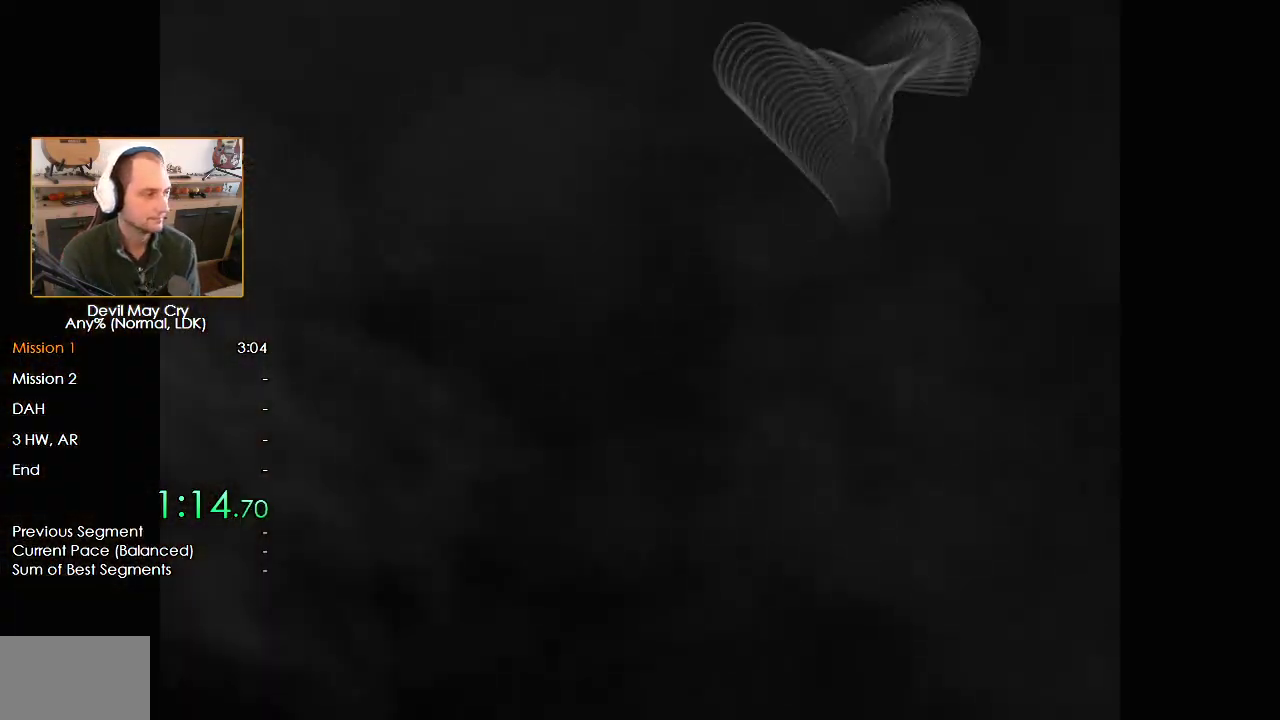
Gameplay with a controller (Nintendo layout); each line is a JSON object with the inputs held at the frame after it (dt_ms = milliseconds from this image to that frame). "events" lists button and stick changes between this image and that frame as [ms after this image, input, new state], when the widget could be followed in between. Not read: L2 R2.
{"dt_ms": 500, "buttons": ["B"], "left_stick": "center", "right_stick": "center", "events": [[17, "B", "down"], [33, "A", "up"], [100, "B", "up"], [117, "A", "down"], [167, "A", "up"], [167, "B", "down"], [250, "A", "down"], [250, "B", "up"], [317, "A", "up"], [333, "B", "down"], [400, "A", "down"], [400, "B", "up"], [450, "A", "up"], [500, "B", "down"]]}
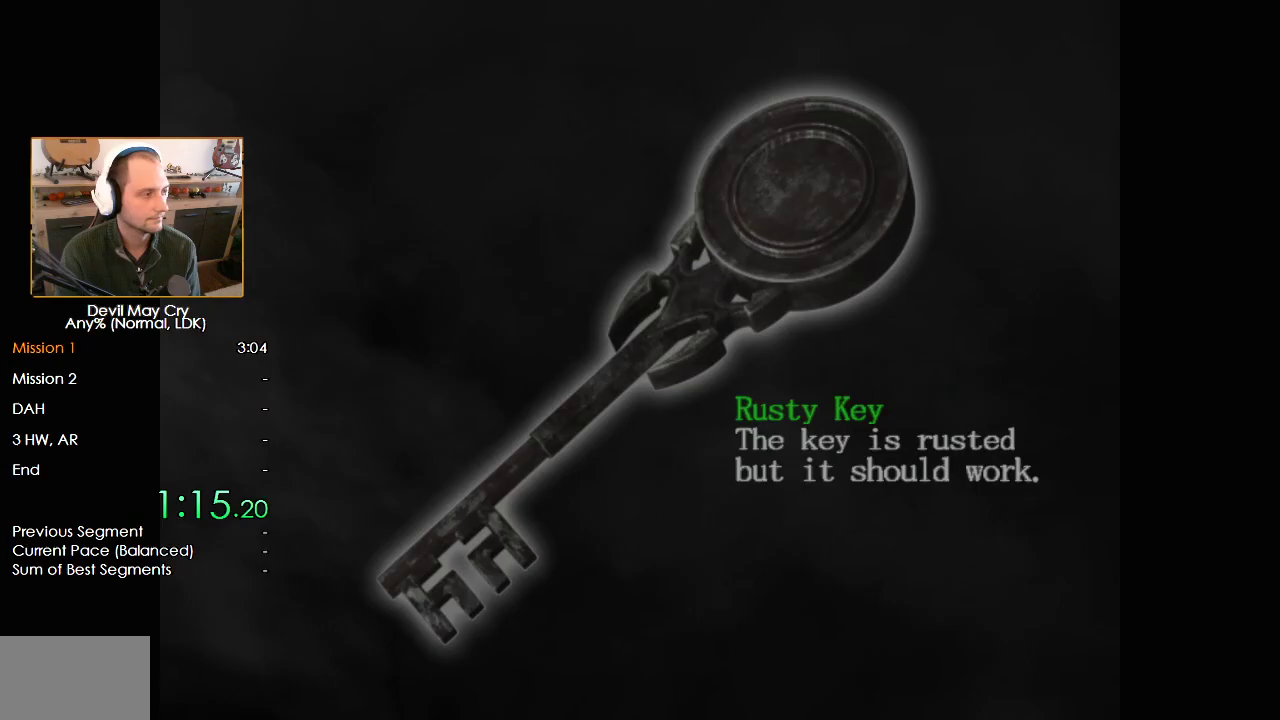
{"dt_ms": 500, "buttons": [], "left_stick": "center", "right_stick": "center", "events": [[50, "A", "down"], [50, "B", "up"], [100, "A", "up"], [150, "B", "down"], [167, "A", "down"], [200, "B", "up"], [233, "A", "up"], [267, "B", "down"], [317, "A", "down"], [333, "B", "up"], [383, "A", "up"]]}
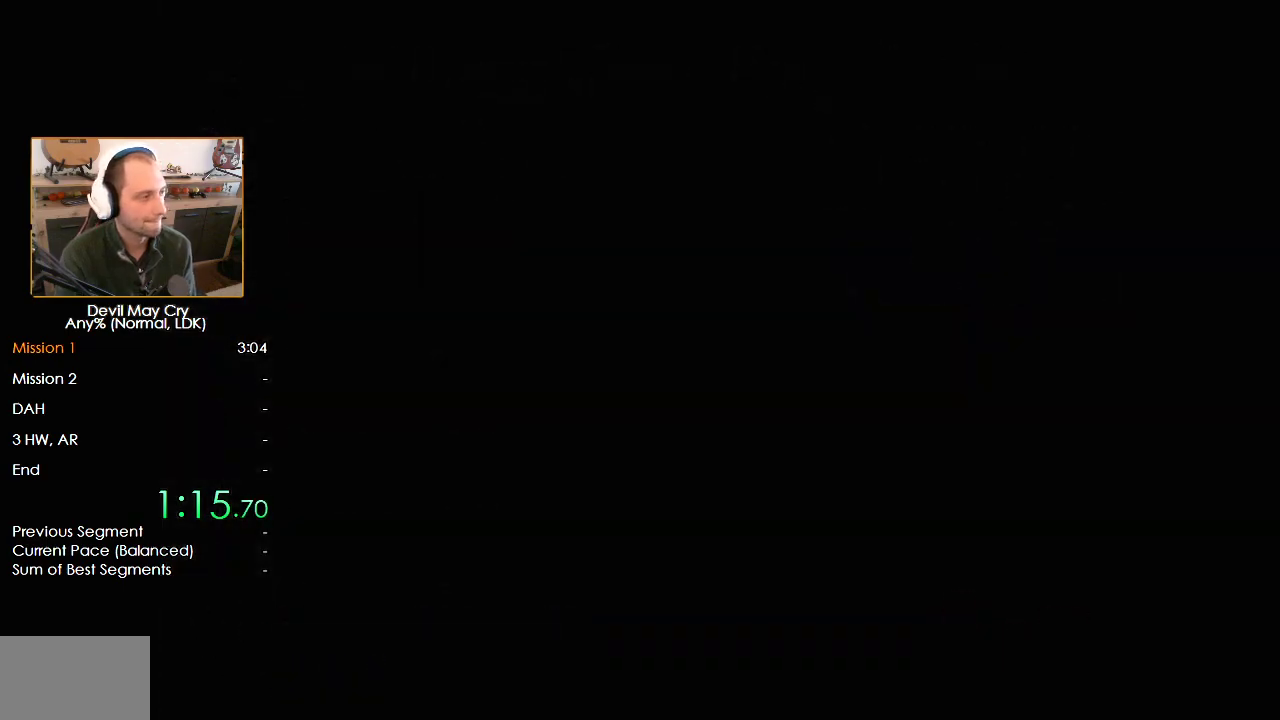
{"dt_ms": 500, "buttons": ["B"], "left_stick": "down-right", "right_stick": "center", "events": [[167, "left_stick", "down-right"], [450, "B", "down"]]}
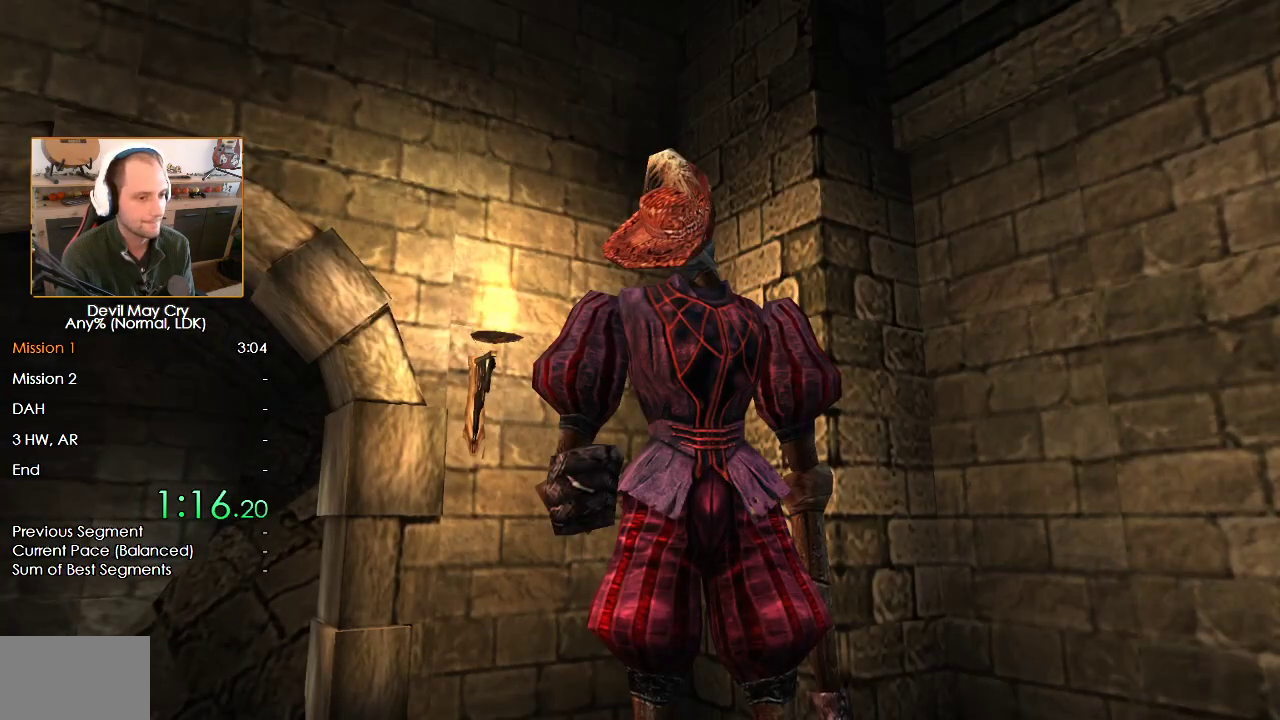
{"dt_ms": 500, "buttons": [], "left_stick": "down-right", "right_stick": "center", "events": [[50, "B", "up"], [150, "B", "down"], [200, "B", "up"], [300, "B", "down"], [350, "B", "up"], [450, "B", "down"], [500, "B", "up"]]}
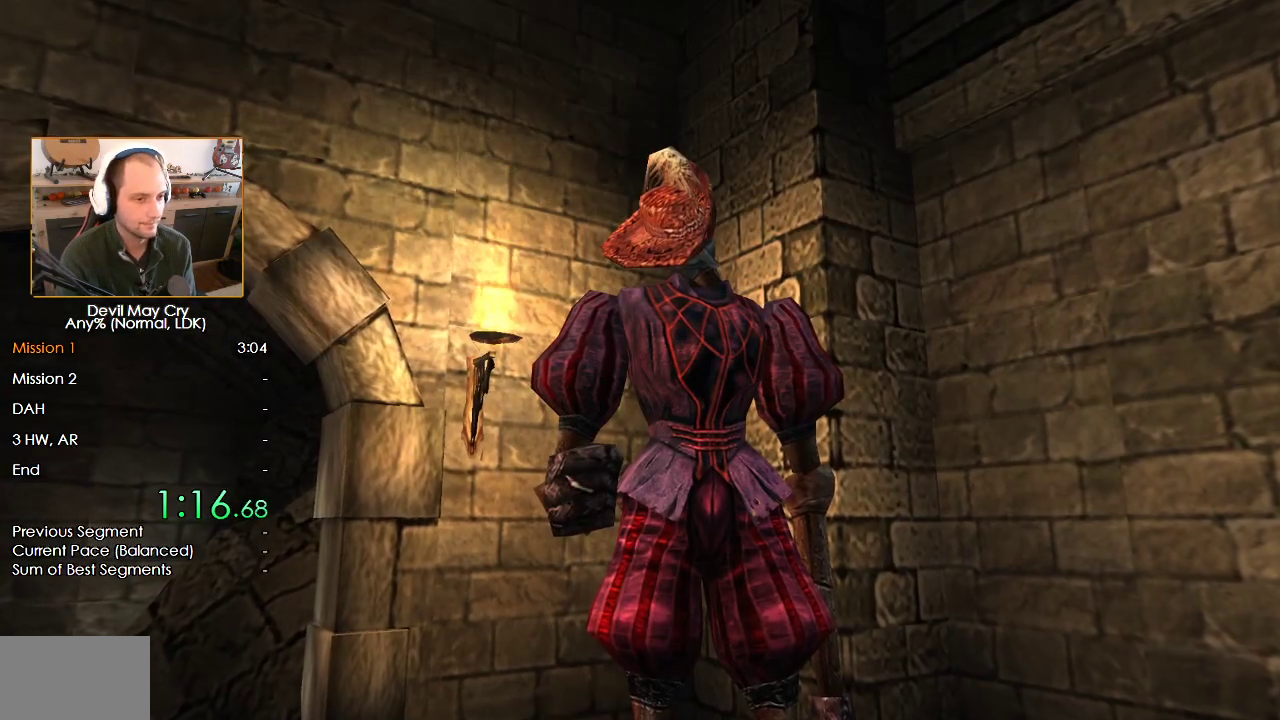
{"dt_ms": 500, "buttons": [], "left_stick": "down-right", "right_stick": "center", "events": [[100, "B", "down"], [150, "B", "up"], [250, "B", "down"], [300, "B", "up"], [400, "B", "down"], [500, "B", "up"]]}
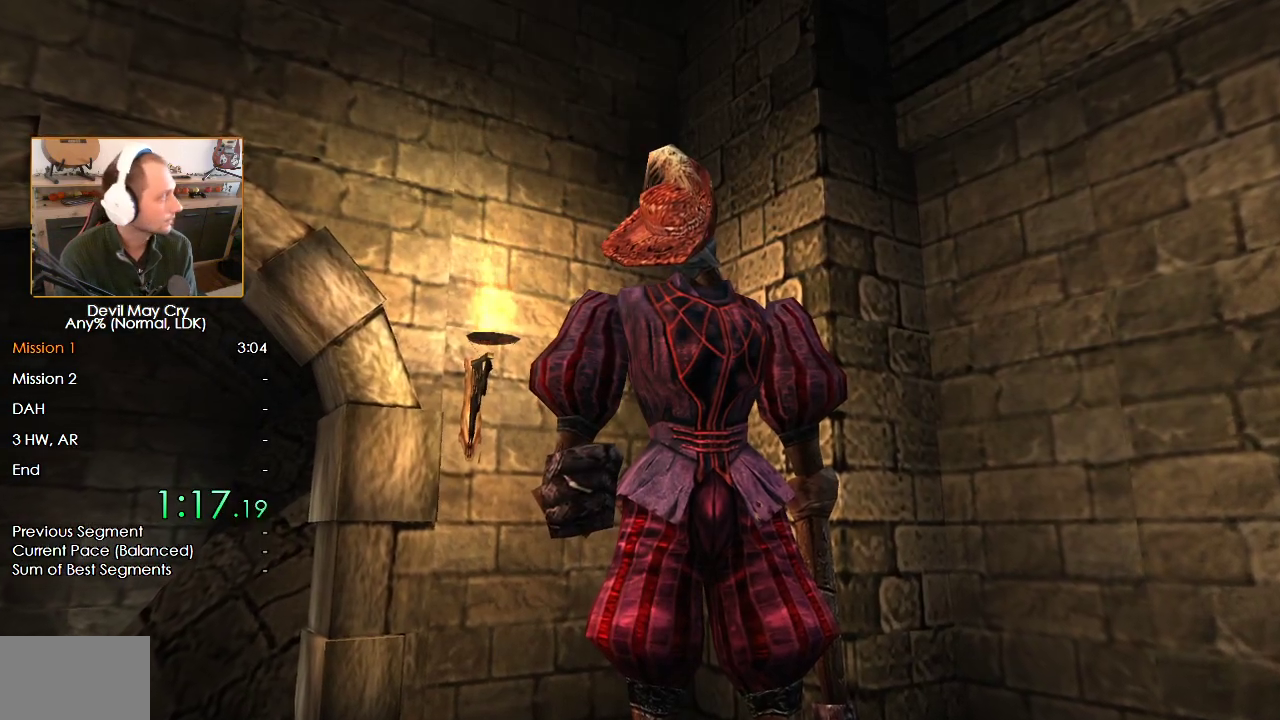
{"dt_ms": 500, "buttons": [], "left_stick": "down-right", "right_stick": "center", "events": [[50, "B", "down"], [117, "B", "up"], [183, "B", "down"], [267, "B", "up"], [350, "B", "down"], [433, "B", "up"]]}
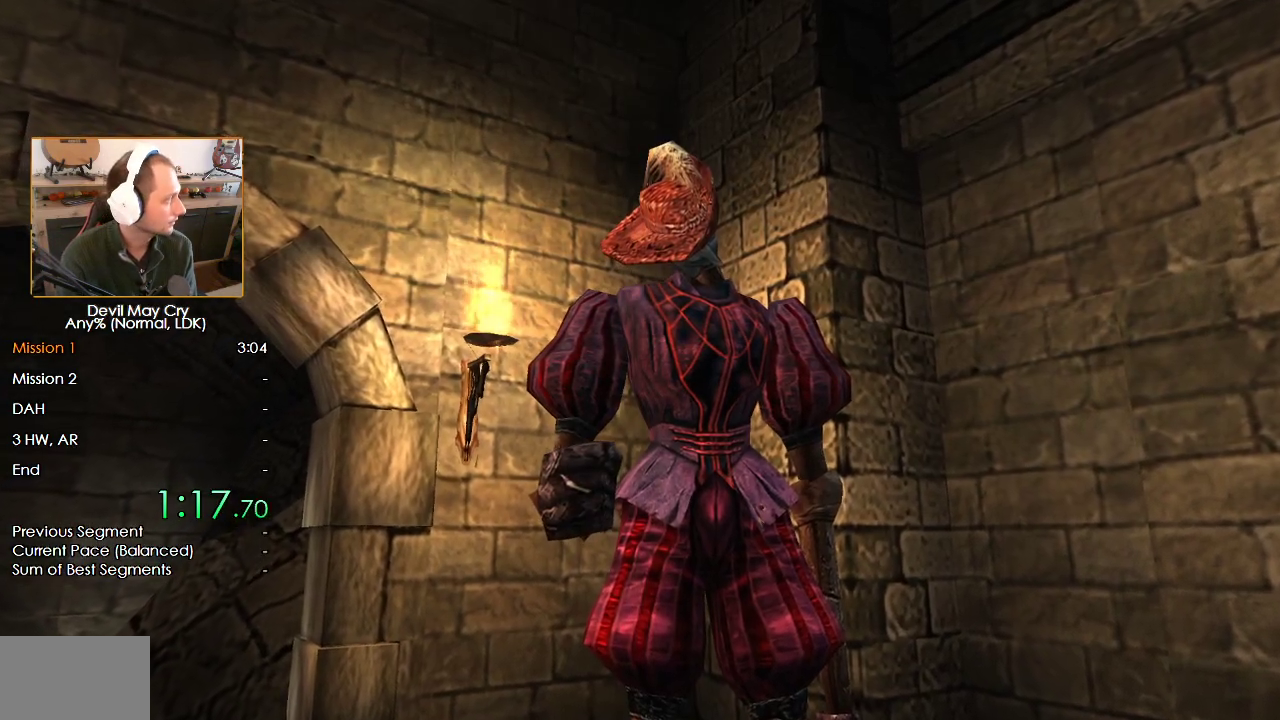
{"dt_ms": 500, "buttons": ["B"], "left_stick": "down-right", "right_stick": "center", "events": [[17, "B", "down"], [83, "B", "up"], [183, "B", "down"], [250, "B", "up"], [333, "B", "down"], [400, "B", "up"], [500, "B", "down"]]}
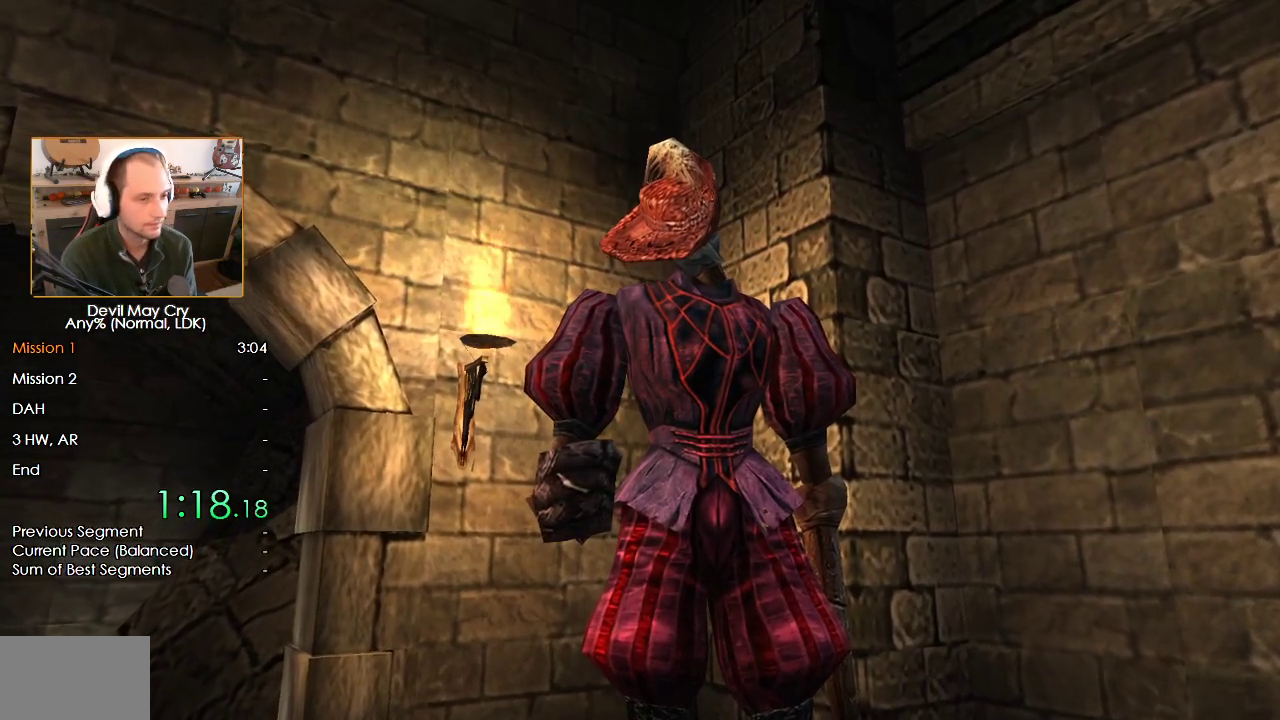
{"dt_ms": 500, "buttons": [], "left_stick": "down-right", "right_stick": "center", "events": [[33, "B", "up"], [150, "B", "down"], [183, "B", "up"], [283, "B", "down"], [350, "B", "up"], [417, "B", "down"], [500, "B", "up"]]}
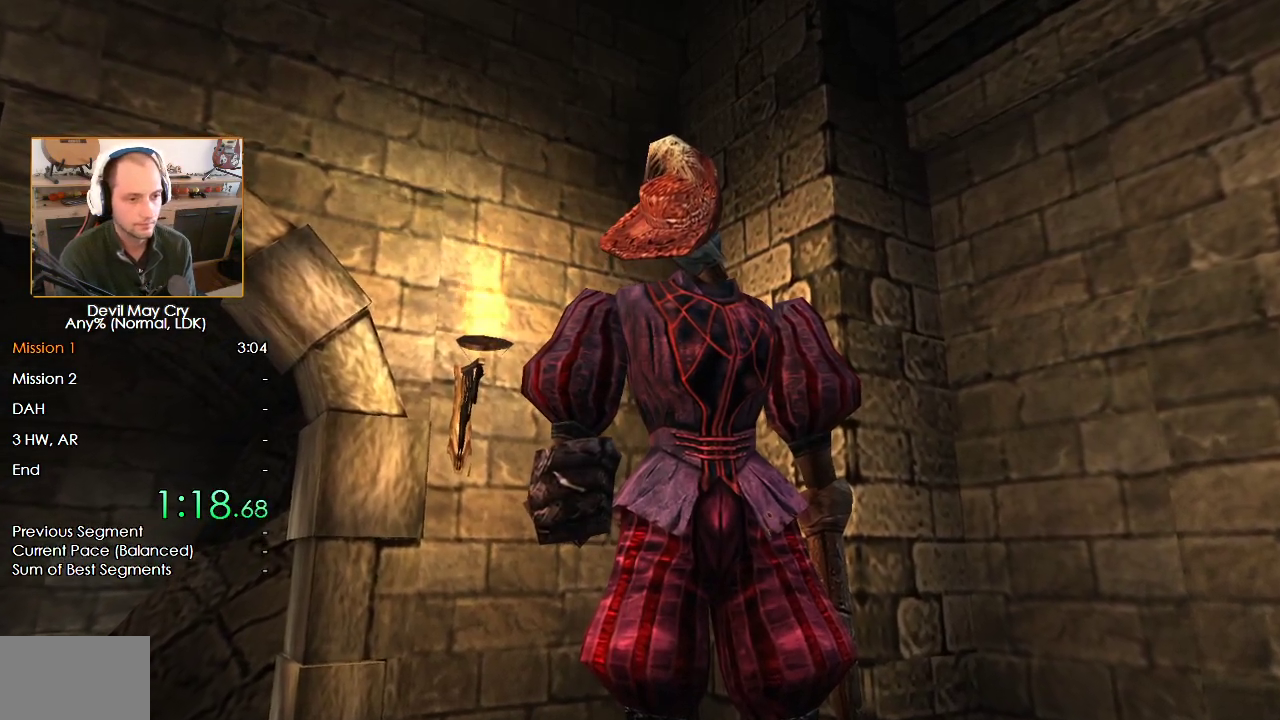
{"dt_ms": 500, "buttons": ["B"], "left_stick": "down-right", "right_stick": "center", "events": [[67, "B", "down"], [133, "B", "up"], [200, "B", "down"], [267, "B", "up"], [367, "B", "down"], [417, "B", "up"], [500, "B", "down"]]}
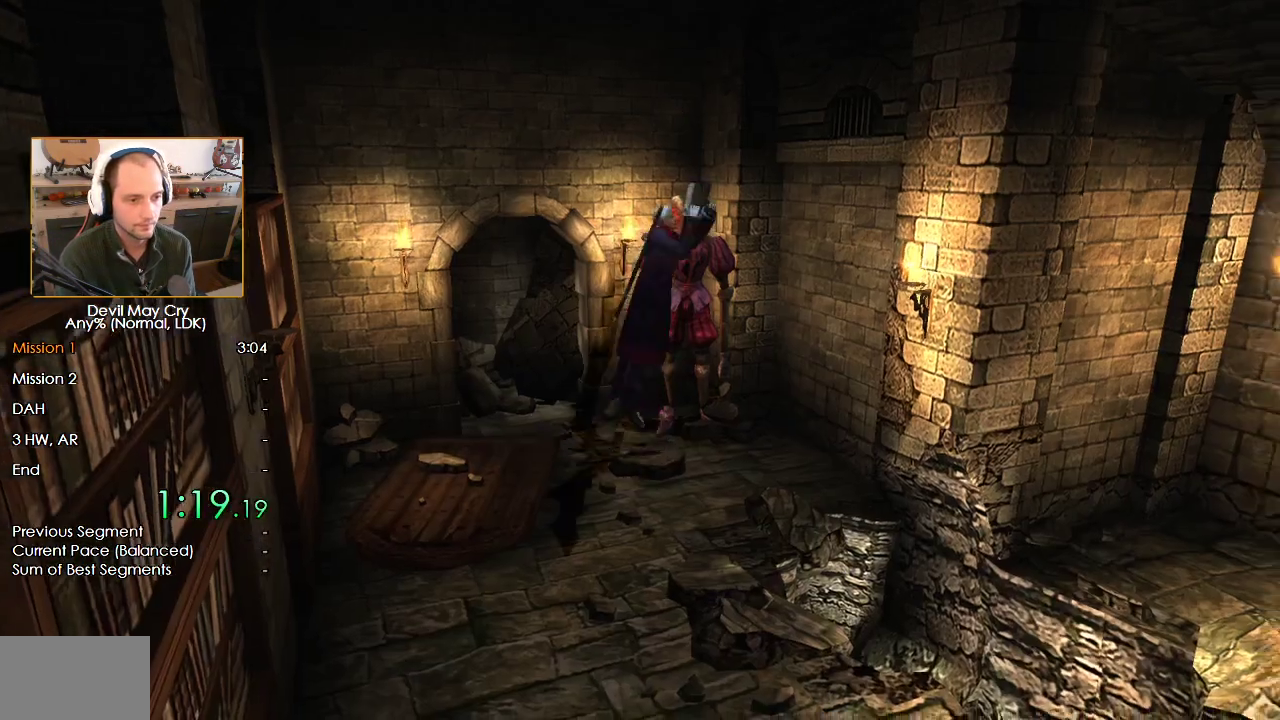
{"dt_ms": 1000, "buttons": [], "left_stick": "right", "right_stick": "center", "events": [[50, "B", "up"], [117, "B", "down"], [167, "B", "up"], [250, "START", "down"], [333, "START", "up"], [367, "left_stick", "center"], [483, "START", "down"], [533, "START", "up"], [583, "START", "down"], [667, "START", "up"], [933, "left_stick", "right"]]}
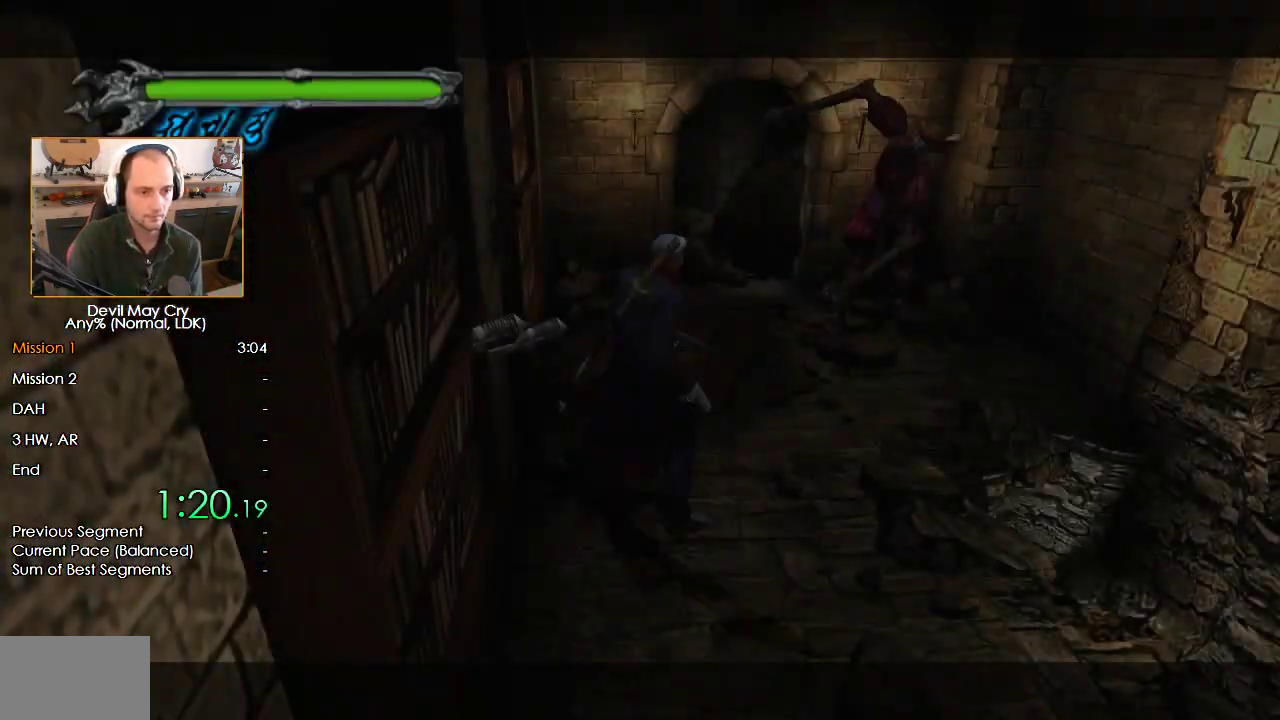
{"dt_ms": 500, "buttons": ["X"], "left_stick": "center", "right_stick": "center", "events": [[17, "B", "down"], [150, "B", "up"], [250, "X", "down"], [267, "left_stick", "center"]]}
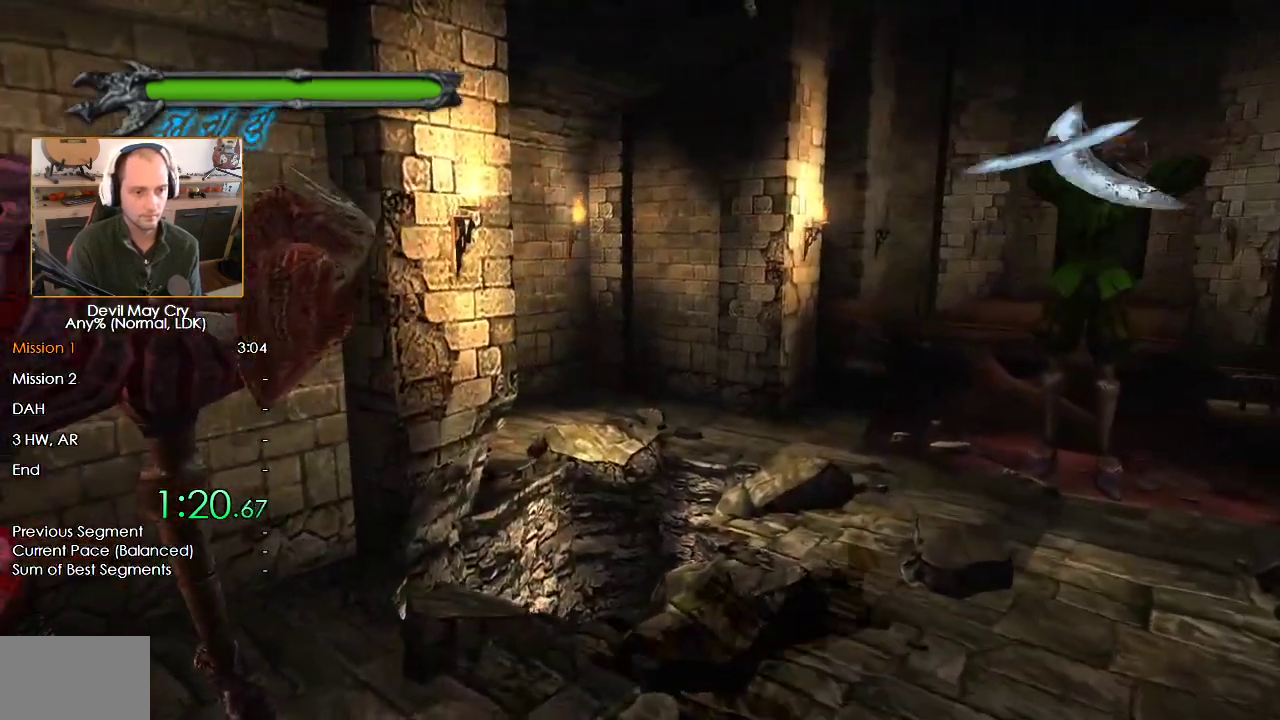
{"dt_ms": 500, "buttons": ["X"], "left_stick": "center", "right_stick": "center", "events": []}
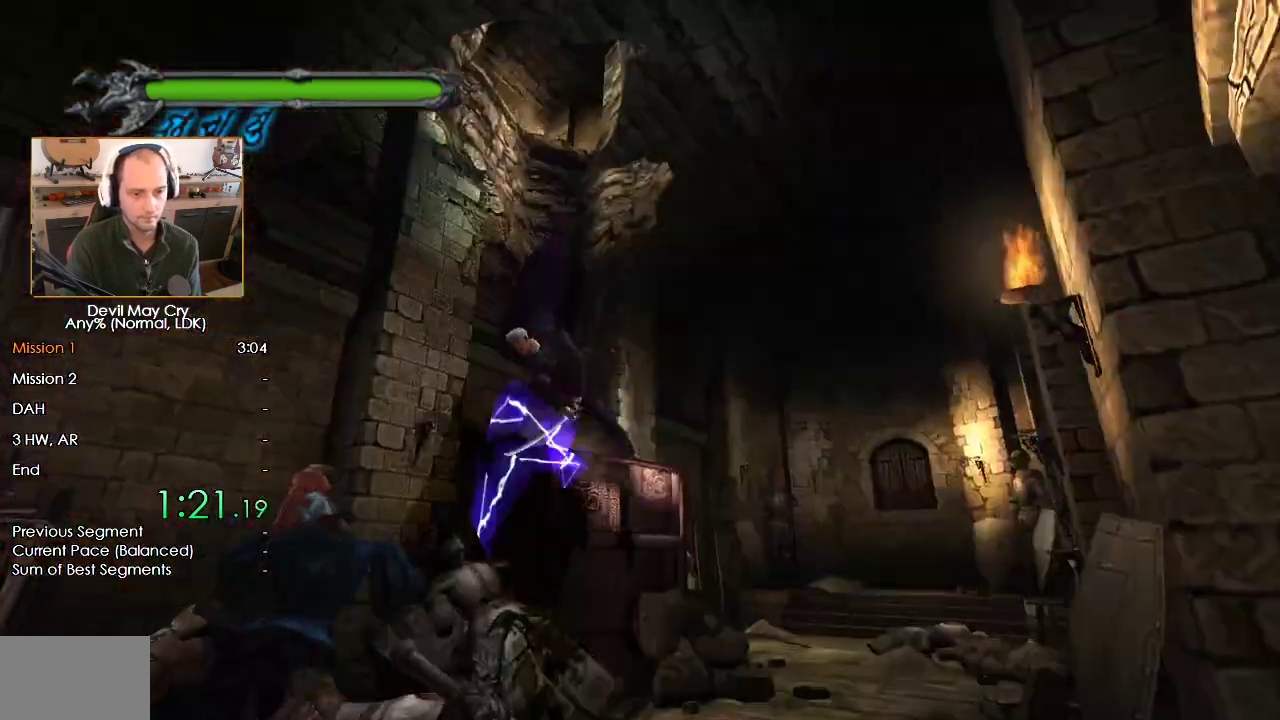
{"dt_ms": 500, "buttons": [], "left_stick": "down", "right_stick": "center", "events": [[67, "X", "up"], [300, "left_stick", "down"]]}
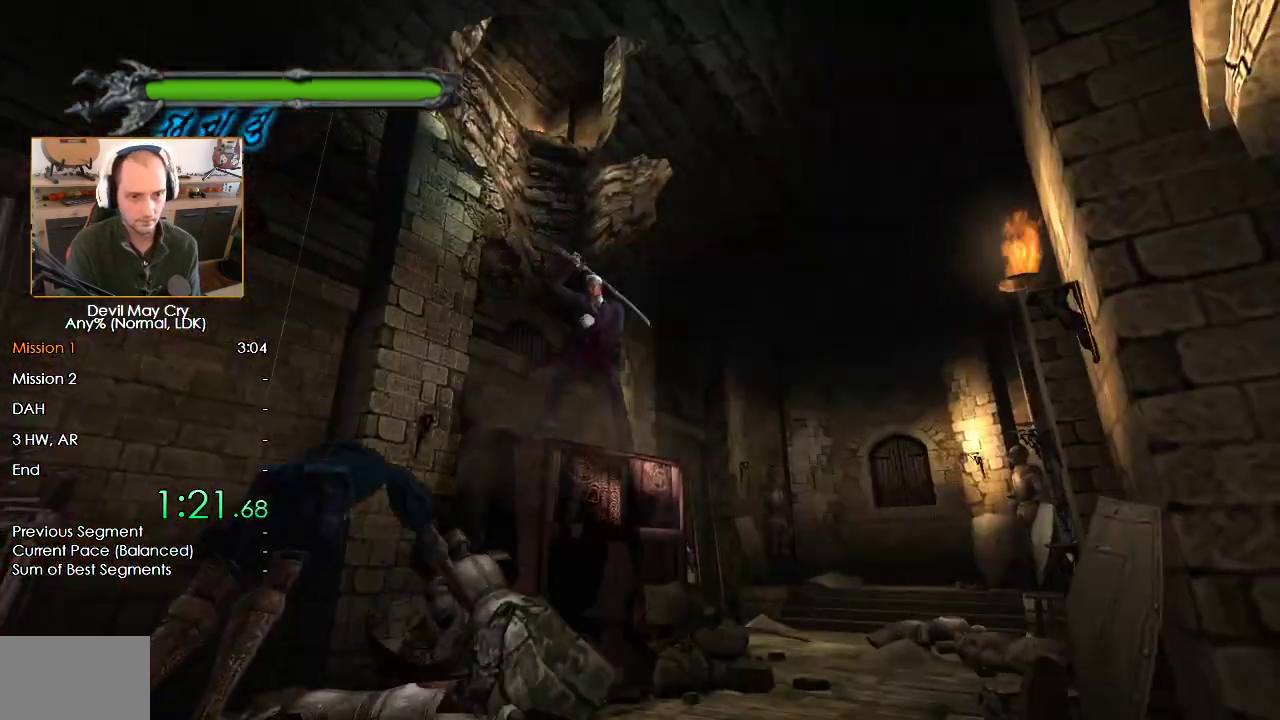
{"dt_ms": 500, "buttons": [], "left_stick": "center", "right_stick": "center", "events": [[67, "B", "down"], [150, "B", "up"], [400, "left_stick", "center"]]}
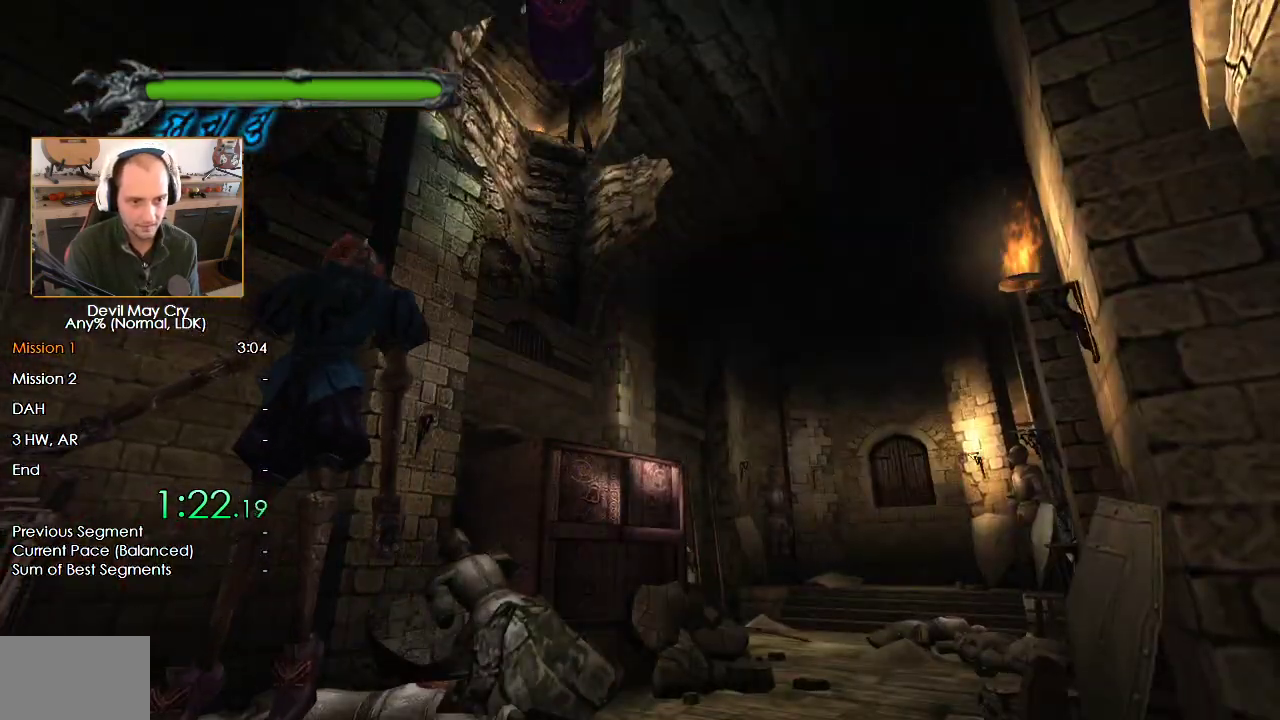
{"dt_ms": 500, "buttons": [], "left_stick": "down", "right_stick": "center", "events": [[233, "left_stick", "down"]]}
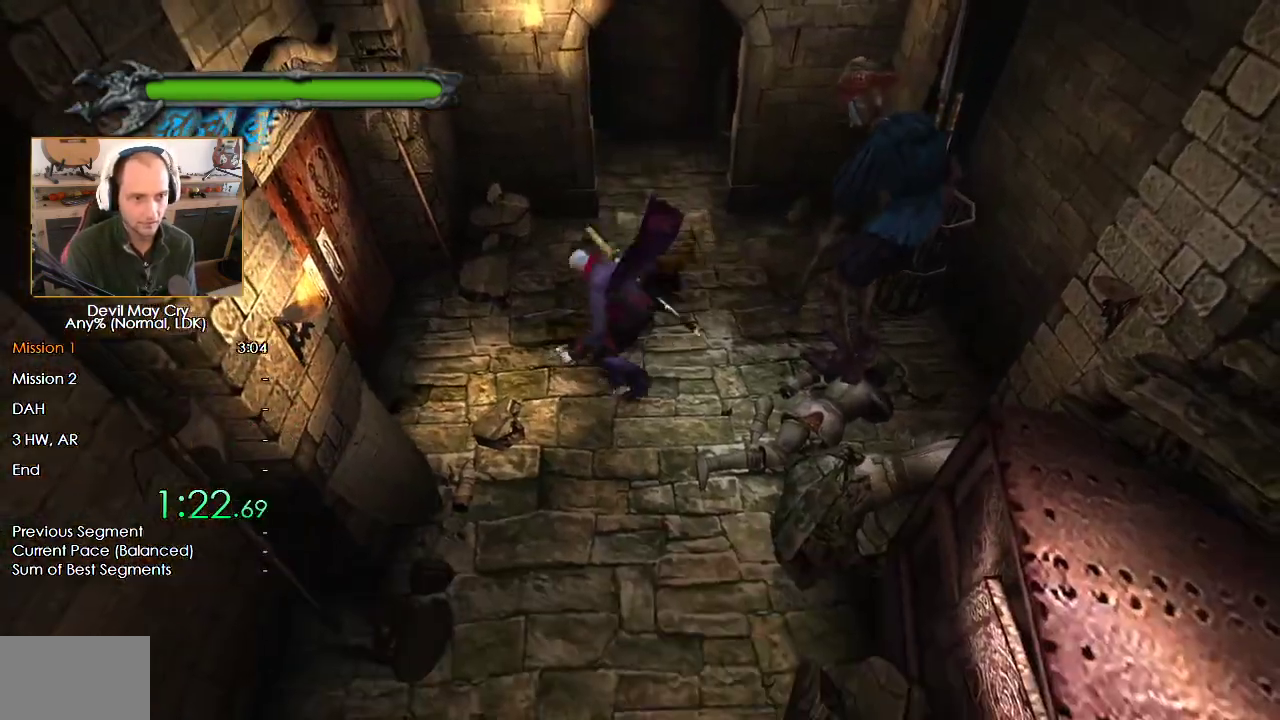
{"dt_ms": 500, "buttons": [], "left_stick": "up", "right_stick": "center", "events": [[83, "left_stick", "up"]]}
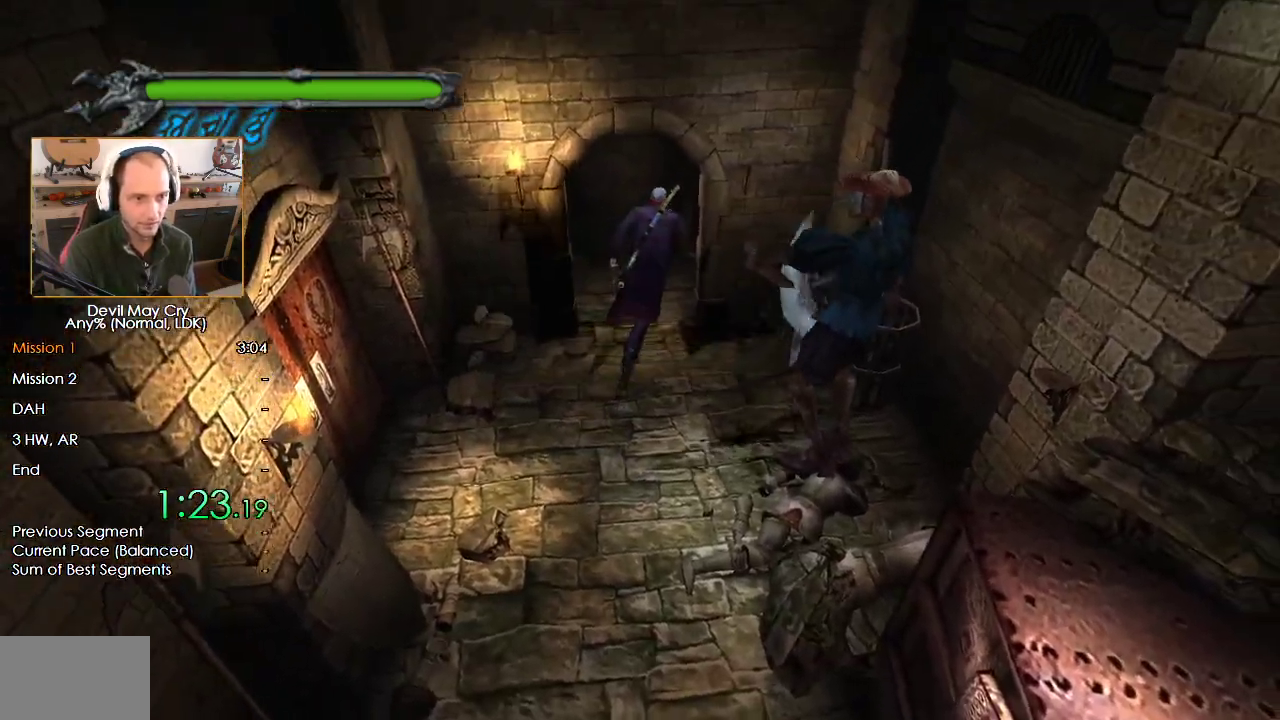
{"dt_ms": 500, "buttons": [], "left_stick": "down", "right_stick": "center", "events": [[200, "left_stick", "up-right"], [350, "left_stick", "down"]]}
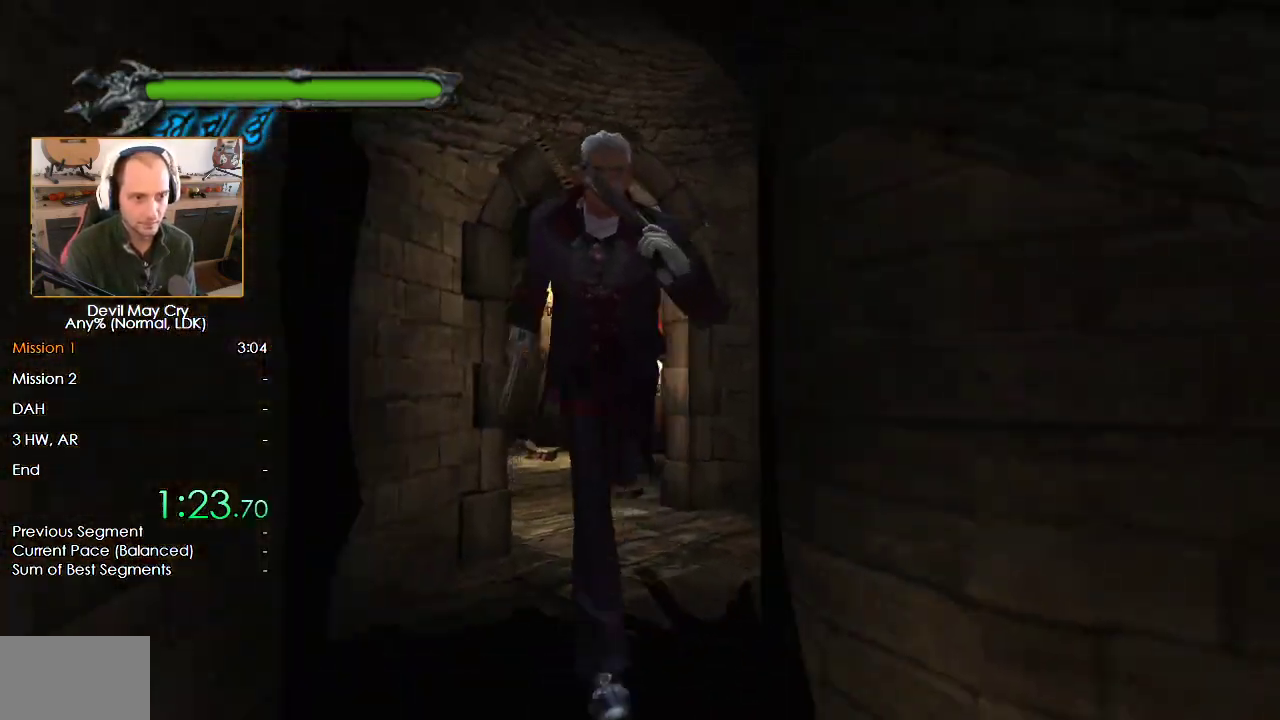
{"dt_ms": 500, "buttons": [], "left_stick": "up-left", "right_stick": "center", "events": [[467, "left_stick", "up-left"]]}
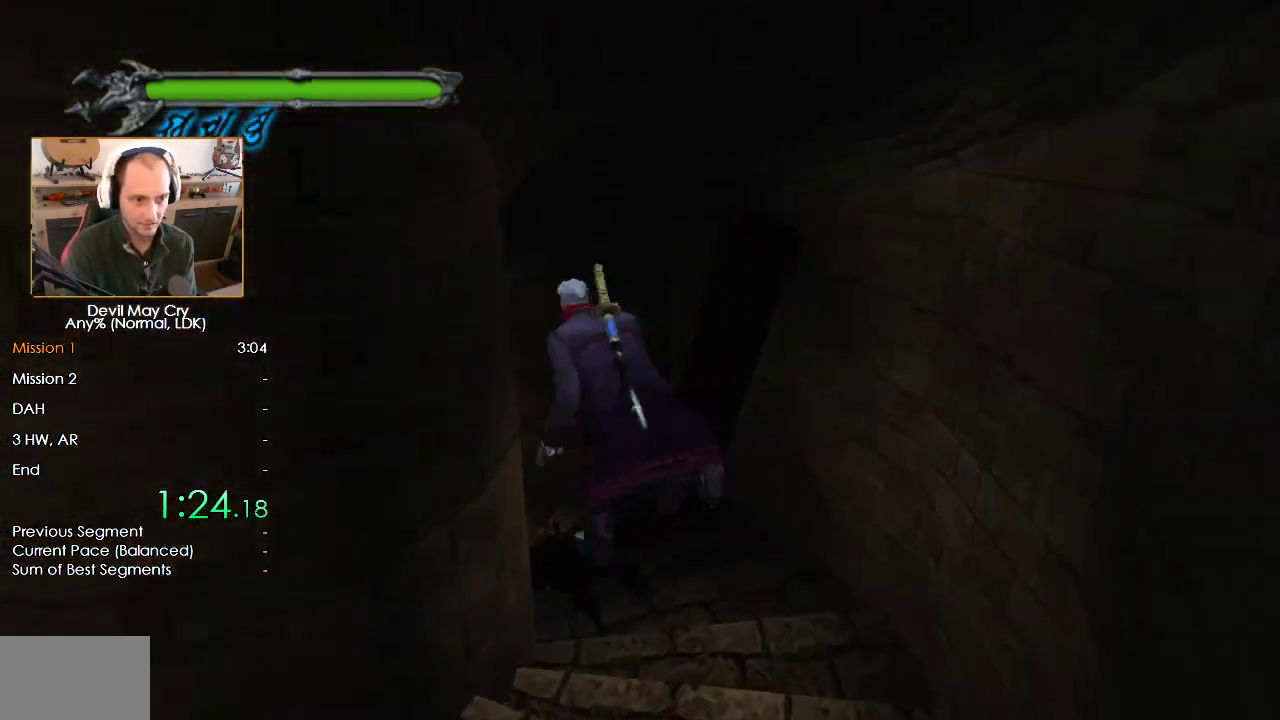
{"dt_ms": 500, "buttons": [], "left_stick": "up-left", "right_stick": "center", "events": []}
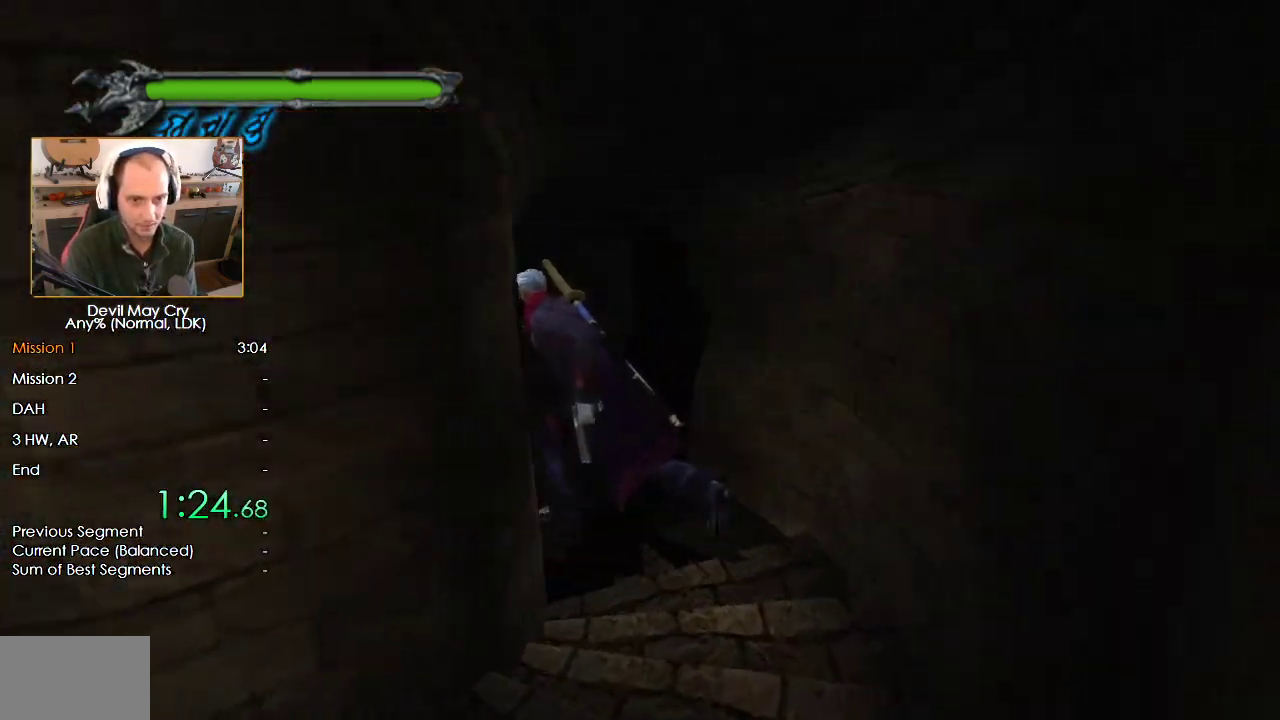
{"dt_ms": 500, "buttons": [], "left_stick": "up-left", "right_stick": "center", "events": []}
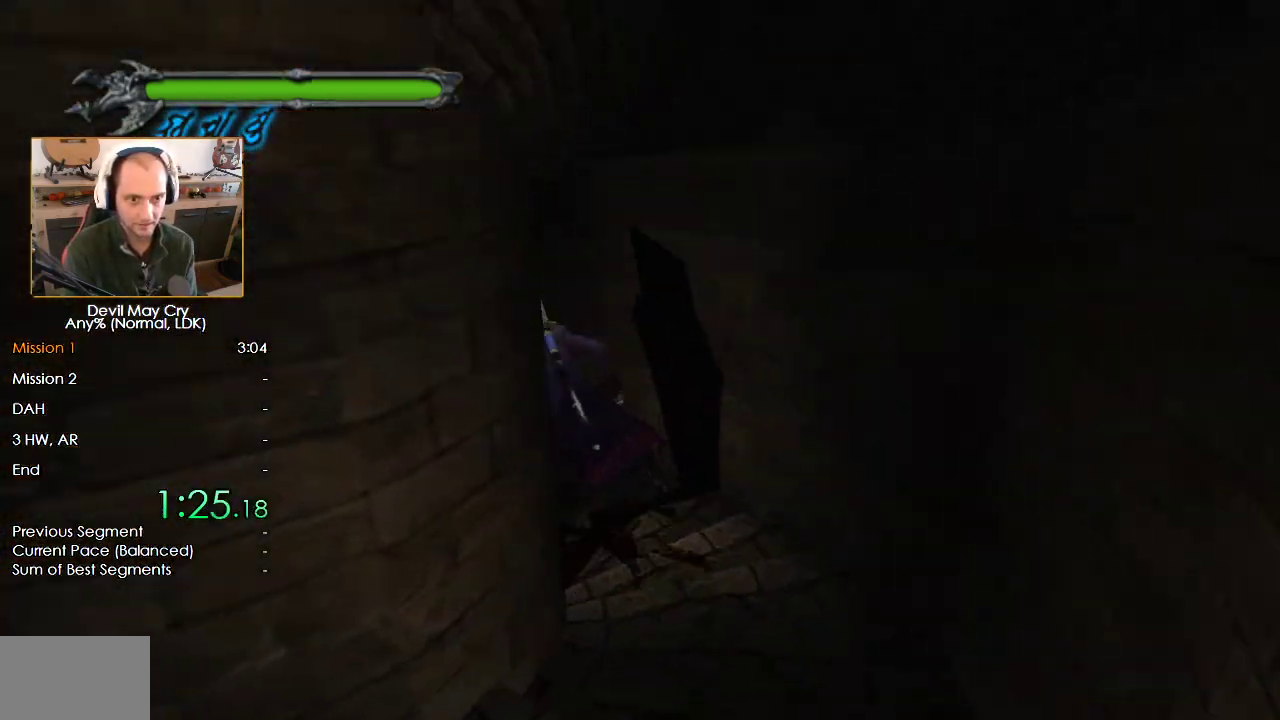
{"dt_ms": 500, "buttons": [], "left_stick": "up-left", "right_stick": "center", "events": []}
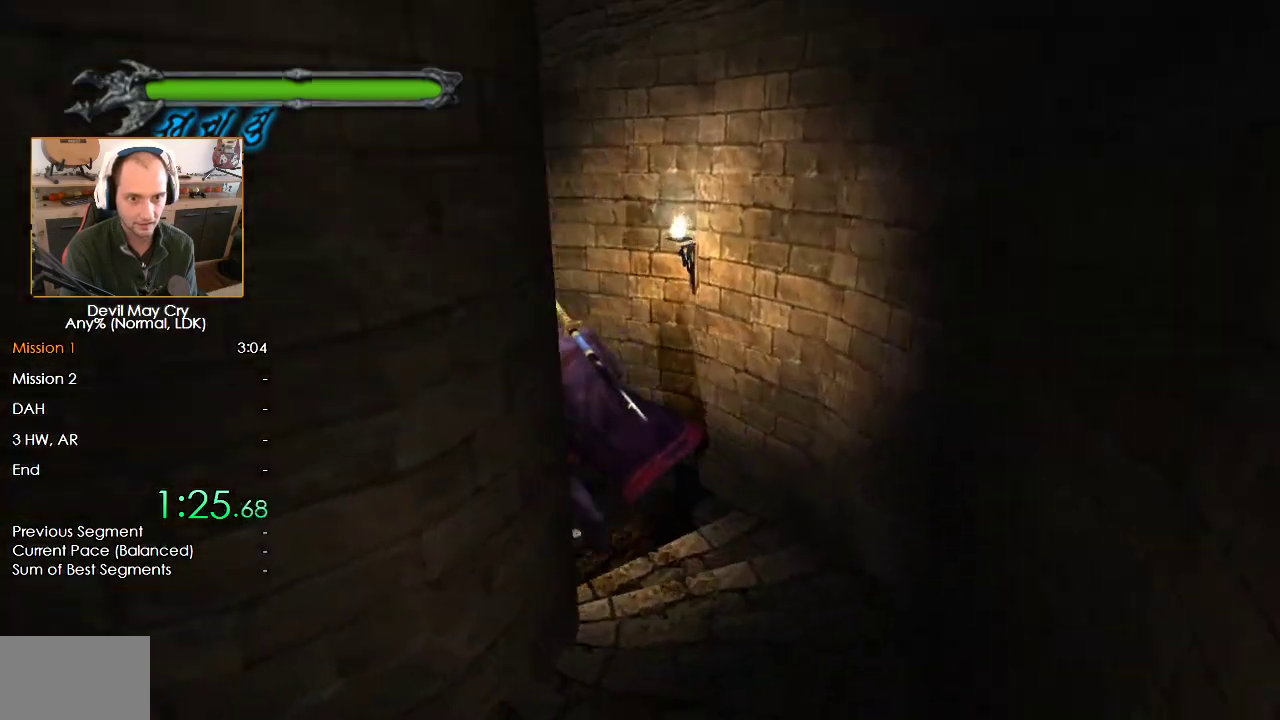
{"dt_ms": 500, "buttons": [], "left_stick": "up-left", "right_stick": "center", "events": []}
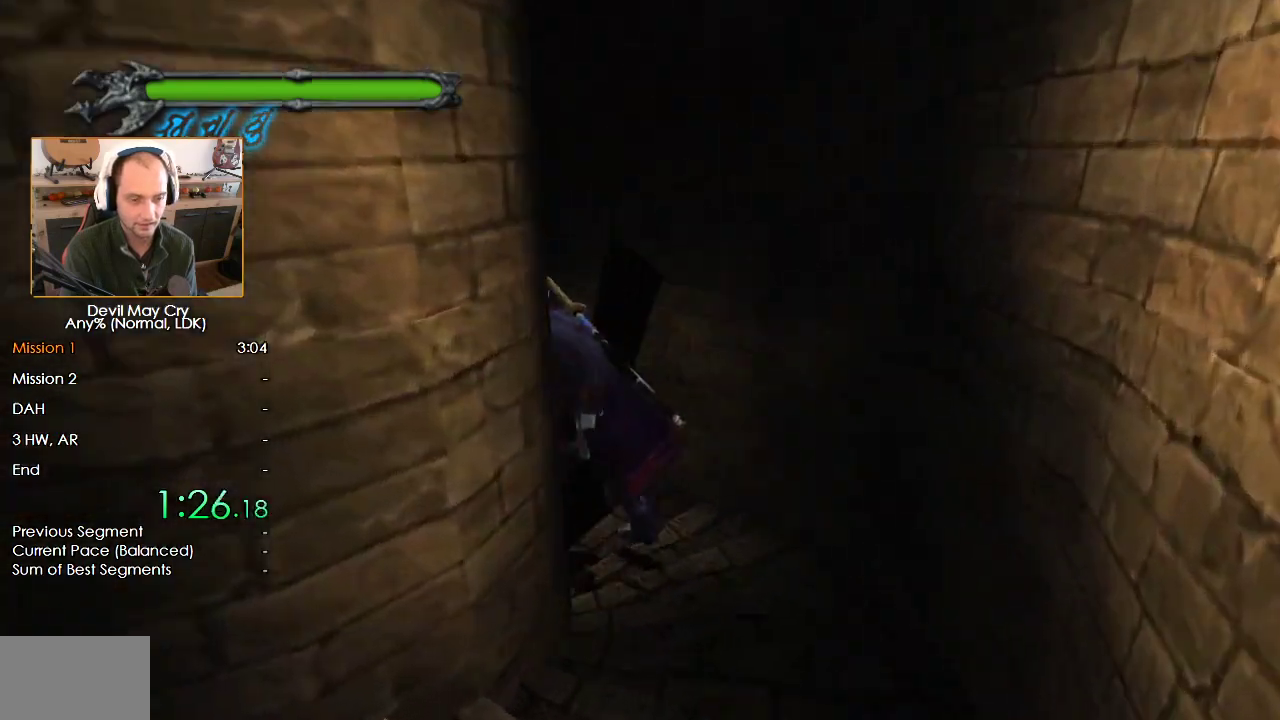
{"dt_ms": 500, "buttons": [], "left_stick": "up-left", "right_stick": "center", "events": []}
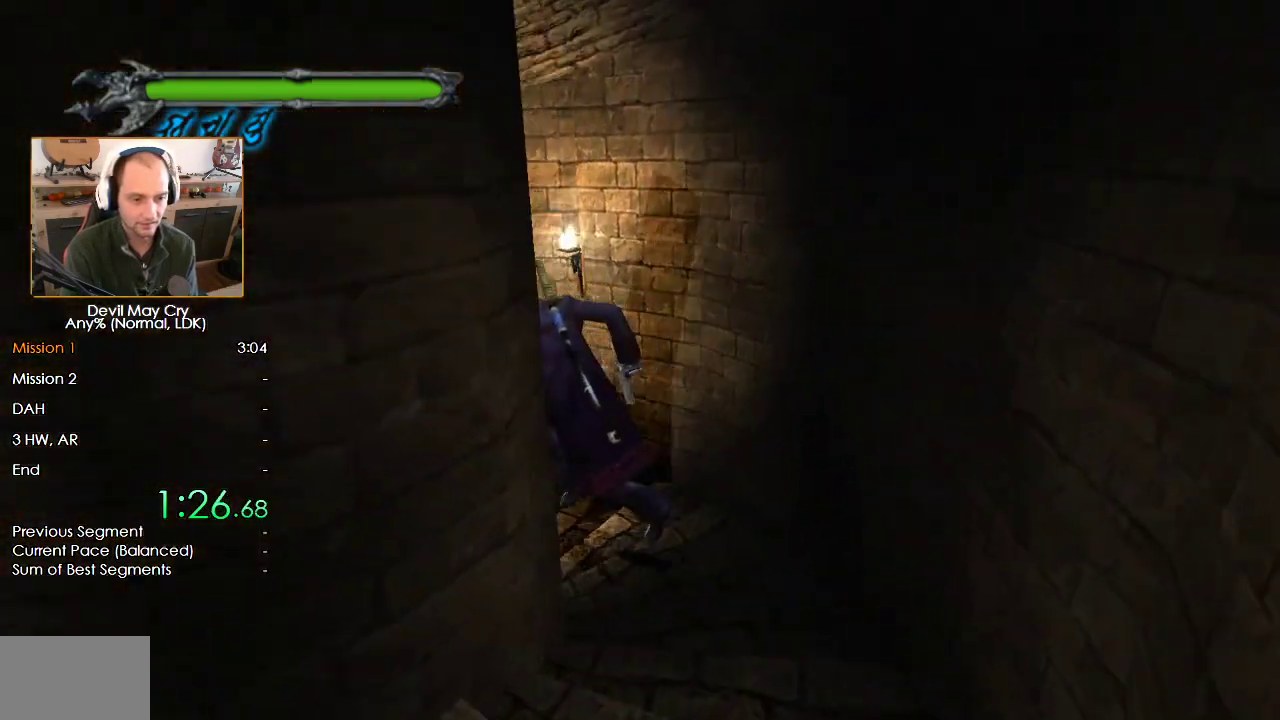
{"dt_ms": 500, "buttons": [], "left_stick": "up-left", "right_stick": "center", "events": []}
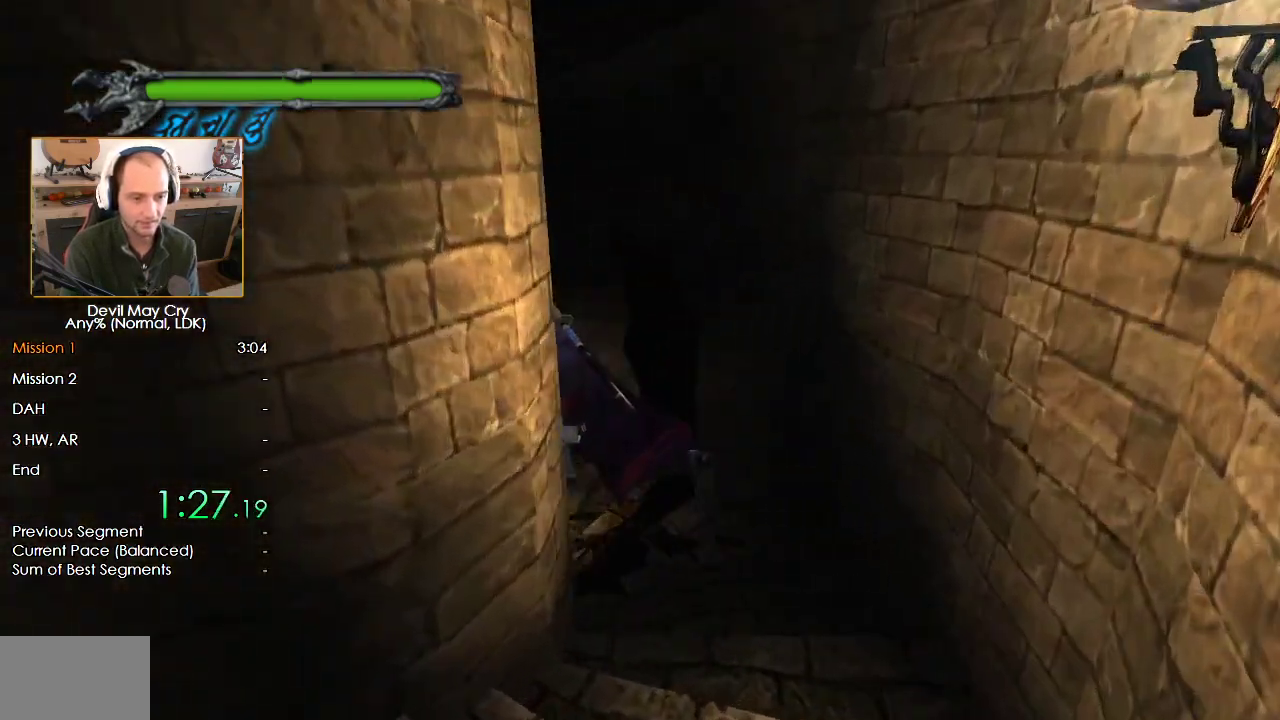
{"dt_ms": 500, "buttons": [], "left_stick": "up-left", "right_stick": "center", "events": []}
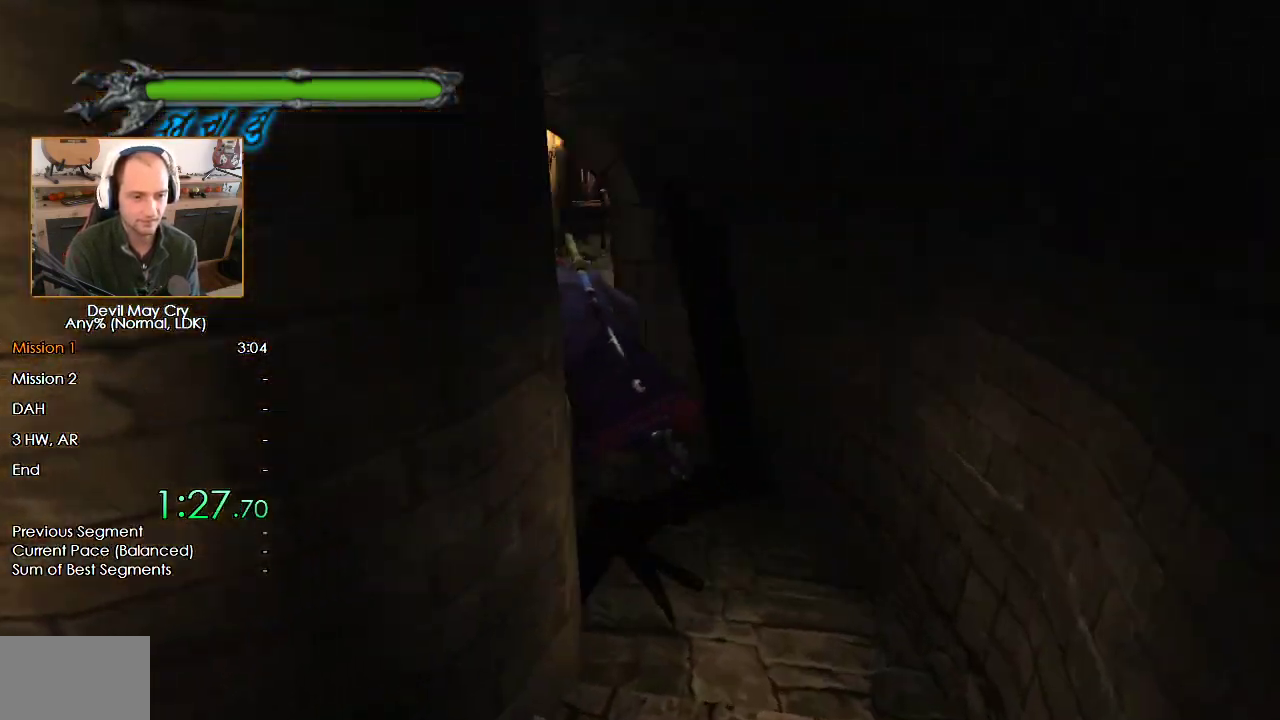
{"dt_ms": 500, "buttons": [], "left_stick": "left", "right_stick": "center", "events": [[100, "left_stick", "up-right"], [500, "left_stick", "left"]]}
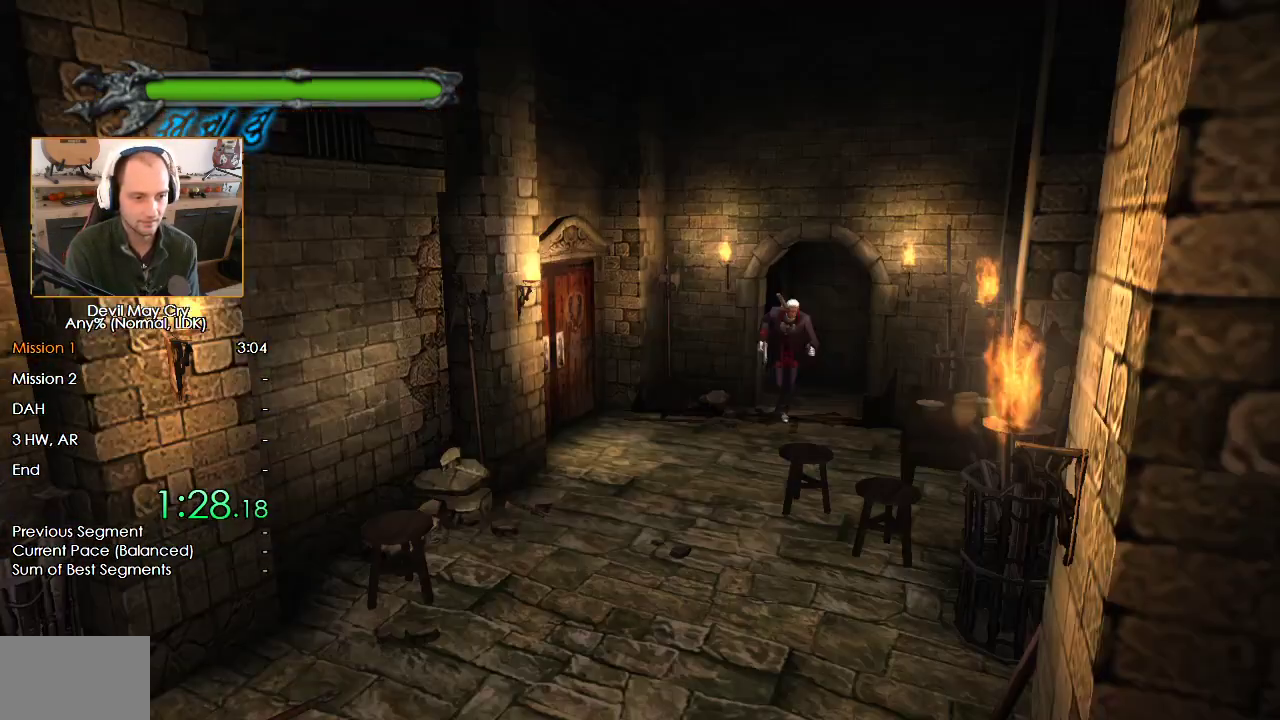
{"dt_ms": 500, "buttons": [], "left_stick": "left", "right_stick": "center", "events": [[250, "A", "down"], [333, "A", "up"], [417, "A", "down"], [500, "A", "up"]]}
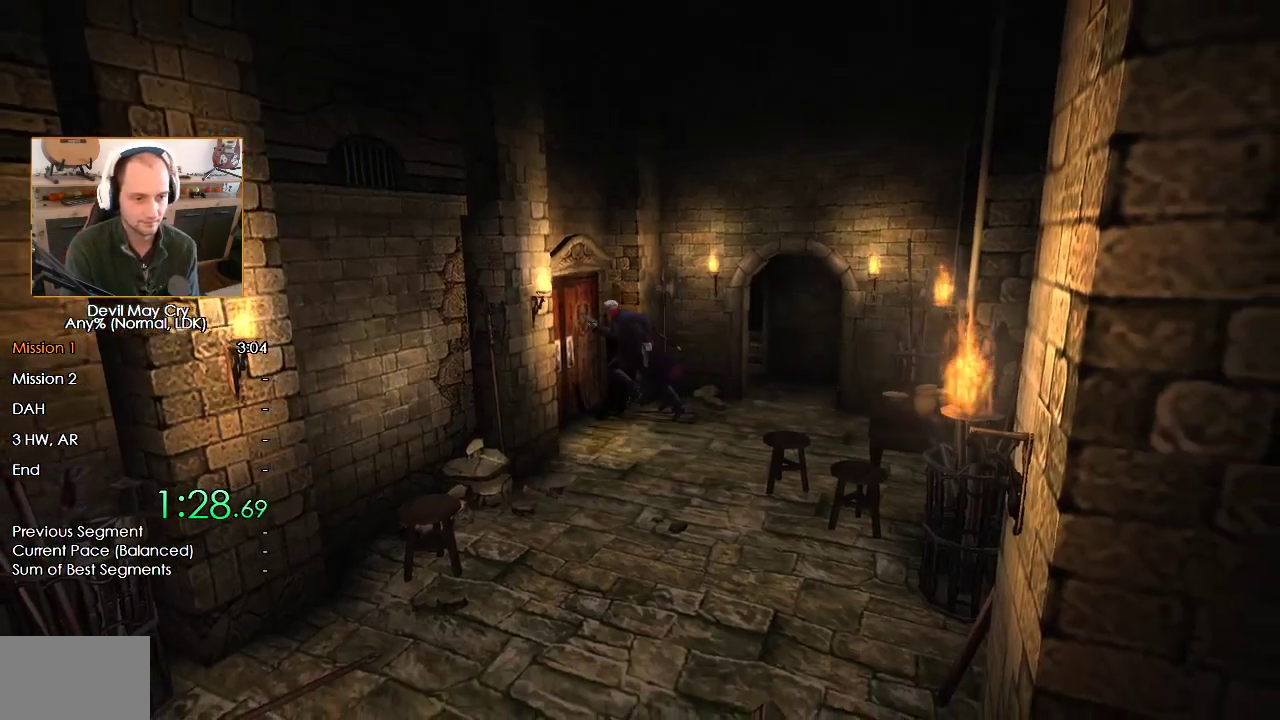
{"dt_ms": 500, "buttons": ["A"], "left_stick": "center", "right_stick": "center", "events": [[100, "A", "down"], [150, "A", "up"], [250, "A", "down"], [250, "left_stick", "center"], [300, "A", "up"], [400, "A", "down"], [450, "A", "up"], [500, "A", "down"]]}
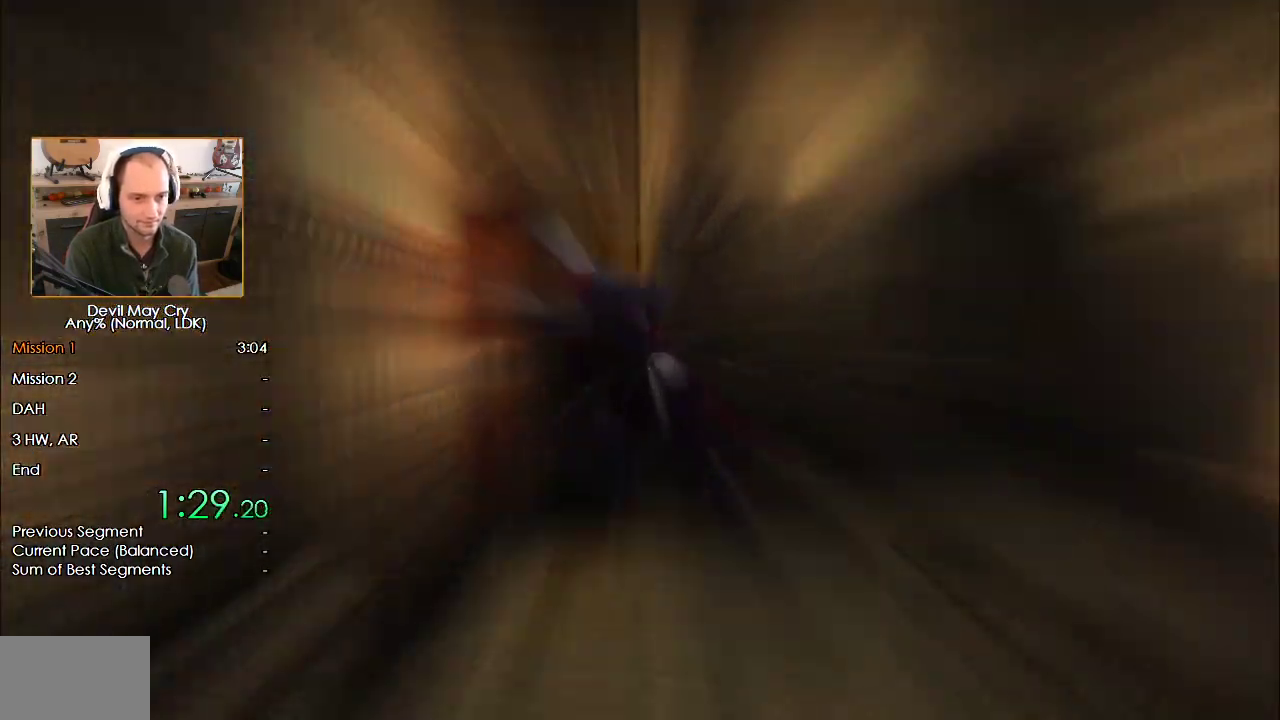
{"dt_ms": 500, "buttons": [], "left_stick": "down-left", "right_stick": "center", "events": [[100, "A", "up"], [100, "left_stick", "down-left"]]}